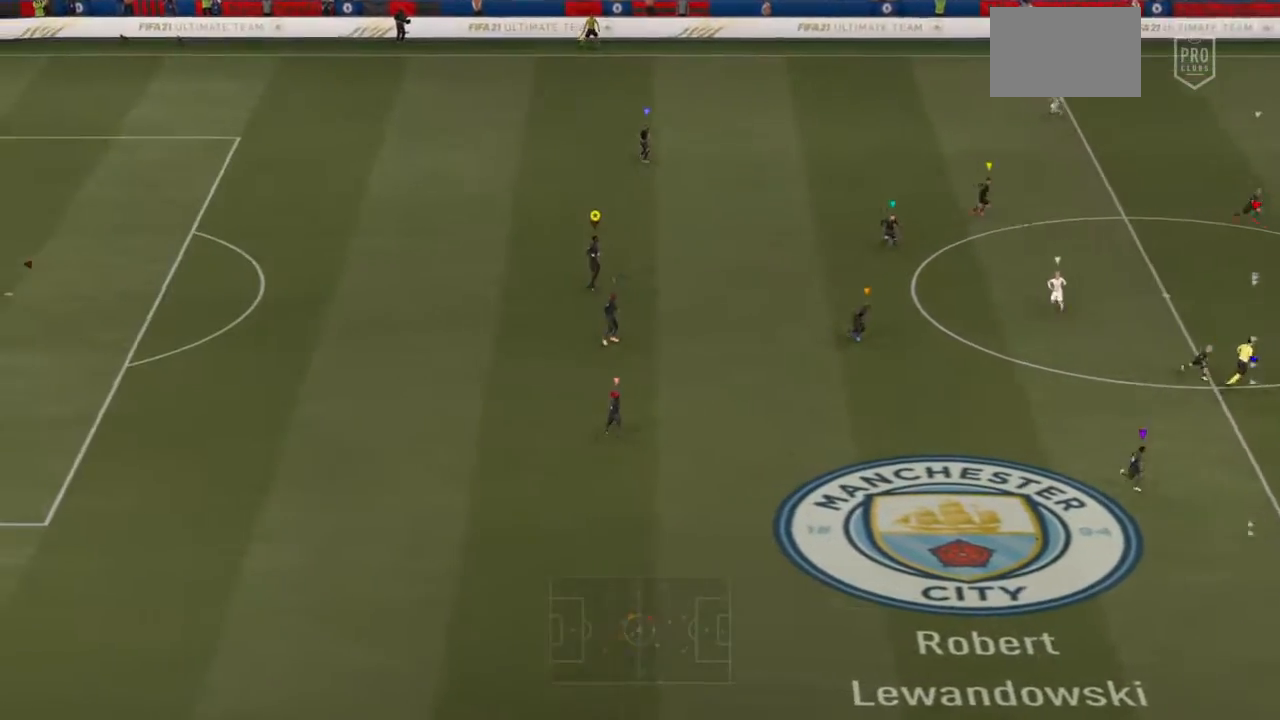
Gameplay with a controller (PlayStation layout); each line is a JSON object with the inputs held at the frame after it. "events" lists button and stick changes between this image and that frame as [ms after this image, input, new state], when the widget could be followed in between. Not read: L2 L3 R3.
{"buttons": ["L1"], "left_stick": "center", "right_stick": "center", "events": []}
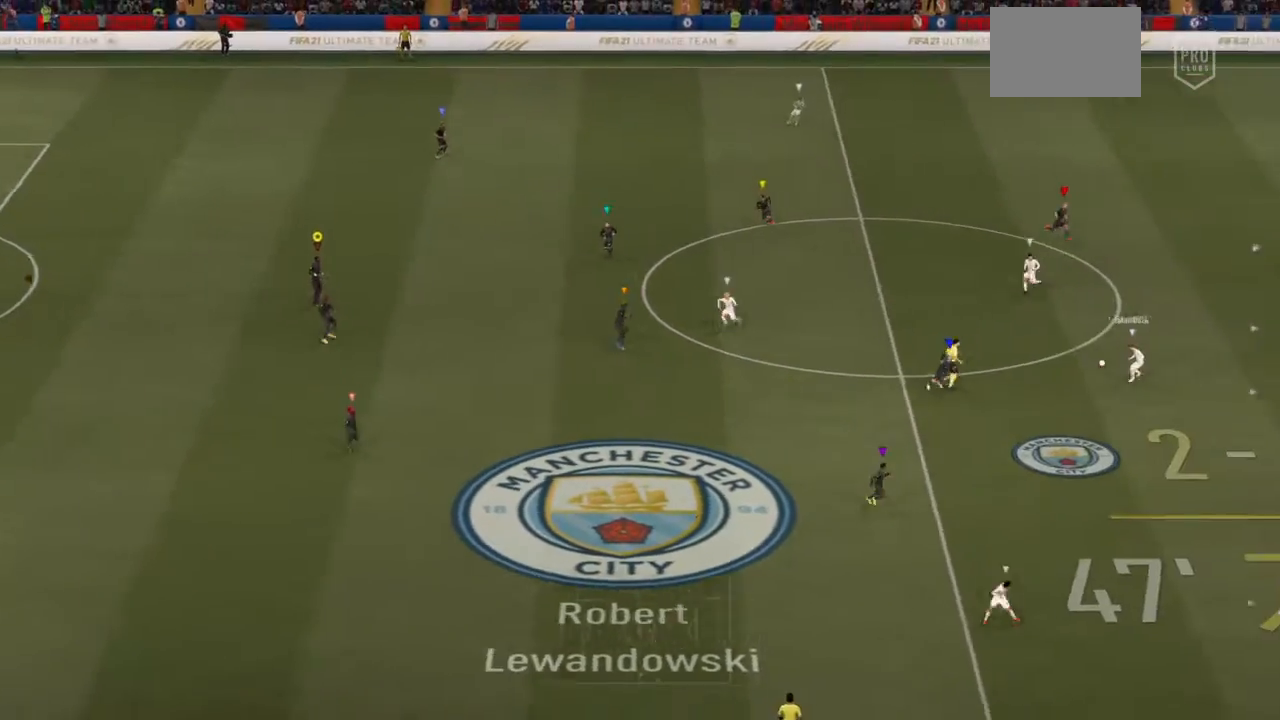
{"buttons": [], "left_stick": "right", "right_stick": "center", "events": [[468, "L1", "up"], [468, "left_stick", "right"]]}
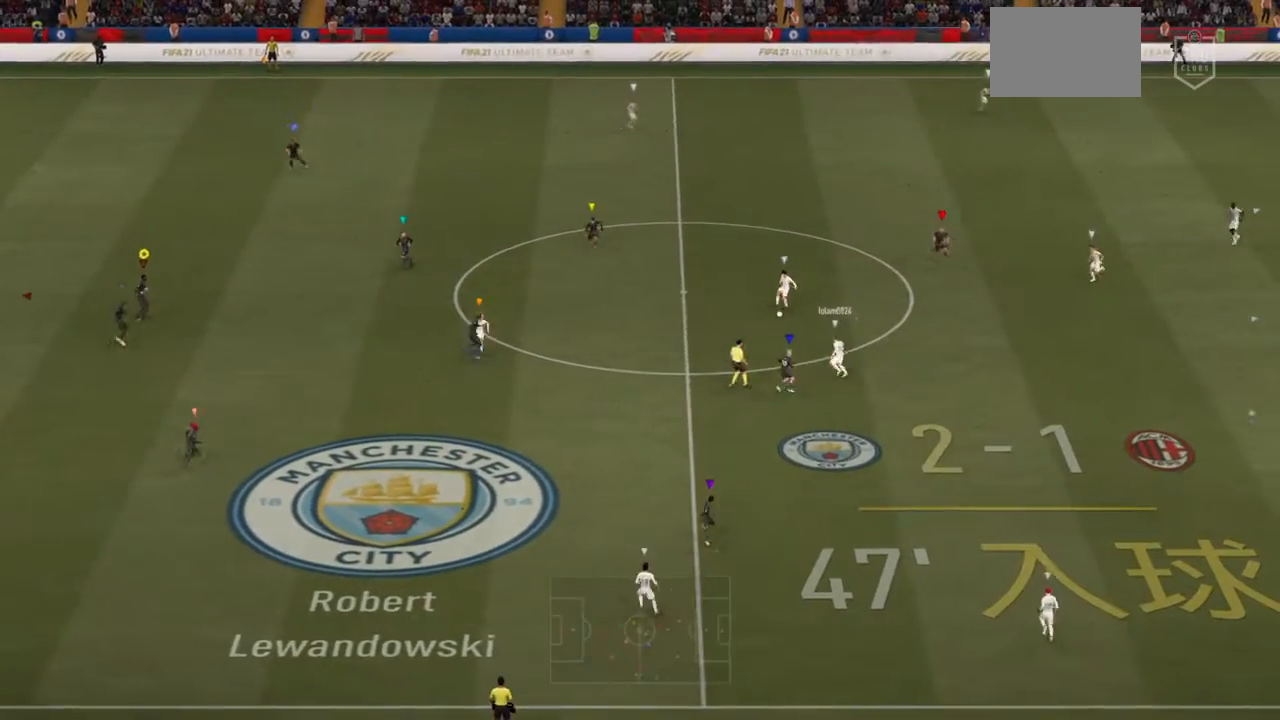
{"buttons": [], "left_stick": "down", "right_stick": "center", "events": [[300, "left_stick", "down-right"], [467, "left_stick", "down"]]}
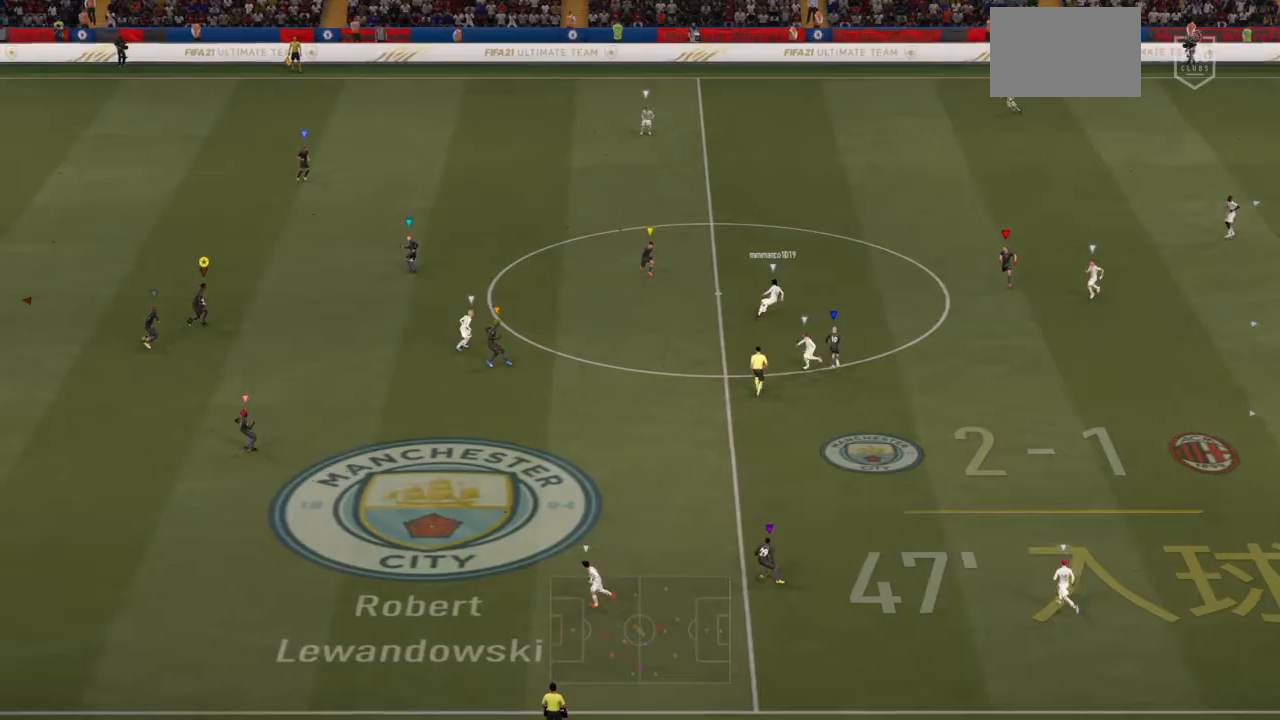
{"buttons": [], "left_stick": "up-left", "right_stick": "center", "events": [[67, "left_stick", "down-left"], [334, "left_stick", "left"], [467, "left_stick", "up-left"]]}
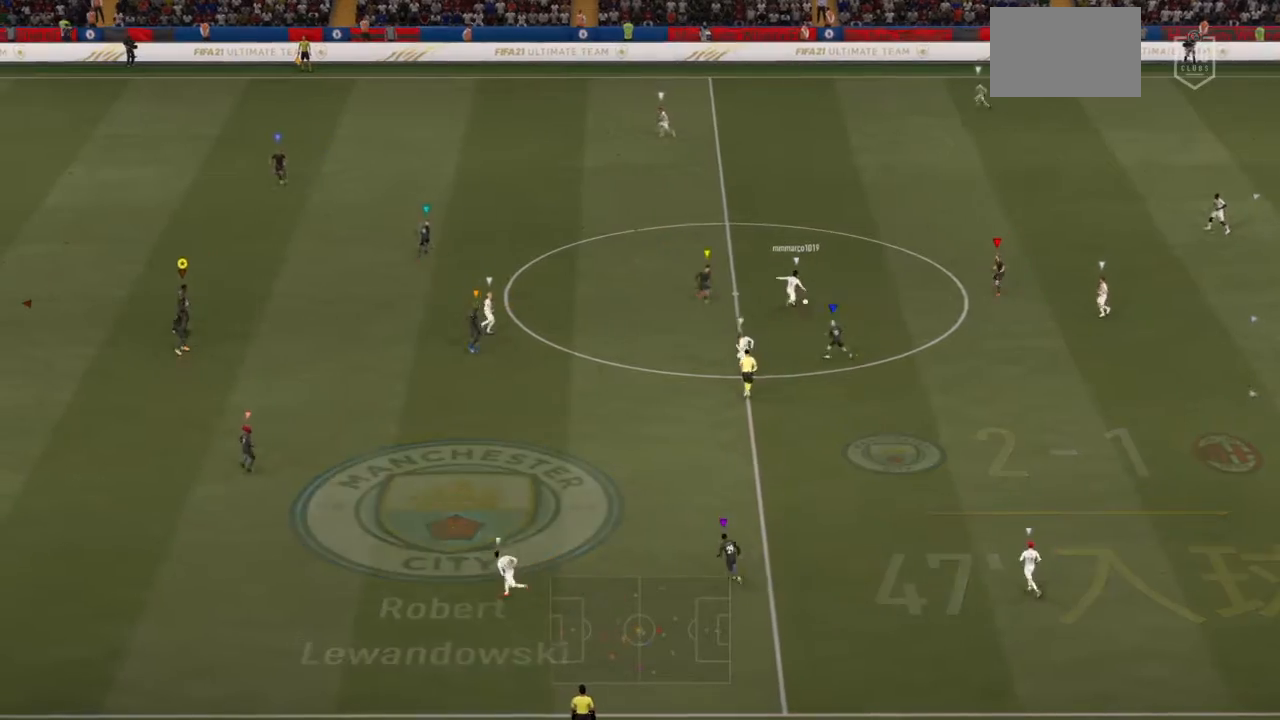
{"buttons": [], "left_stick": "up", "right_stick": "center", "events": [[133, "left_stick", "up"]]}
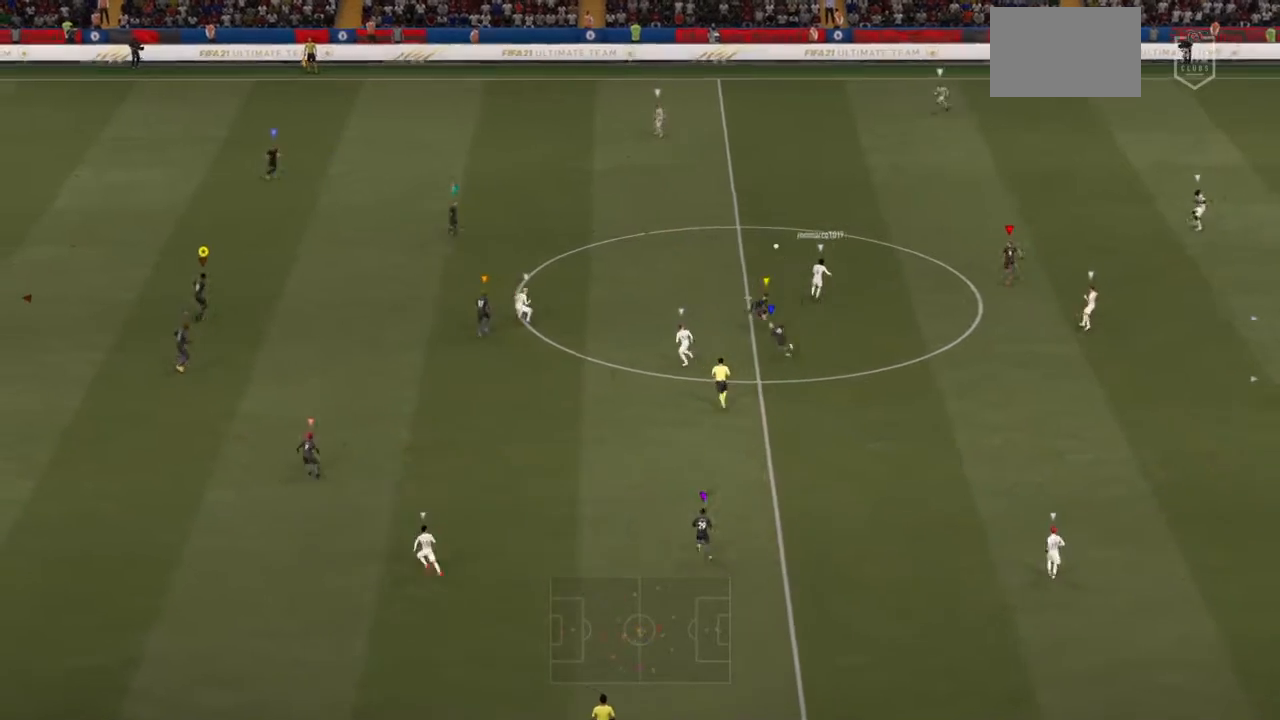
{"buttons": [], "left_stick": "up", "right_stick": "center", "events": []}
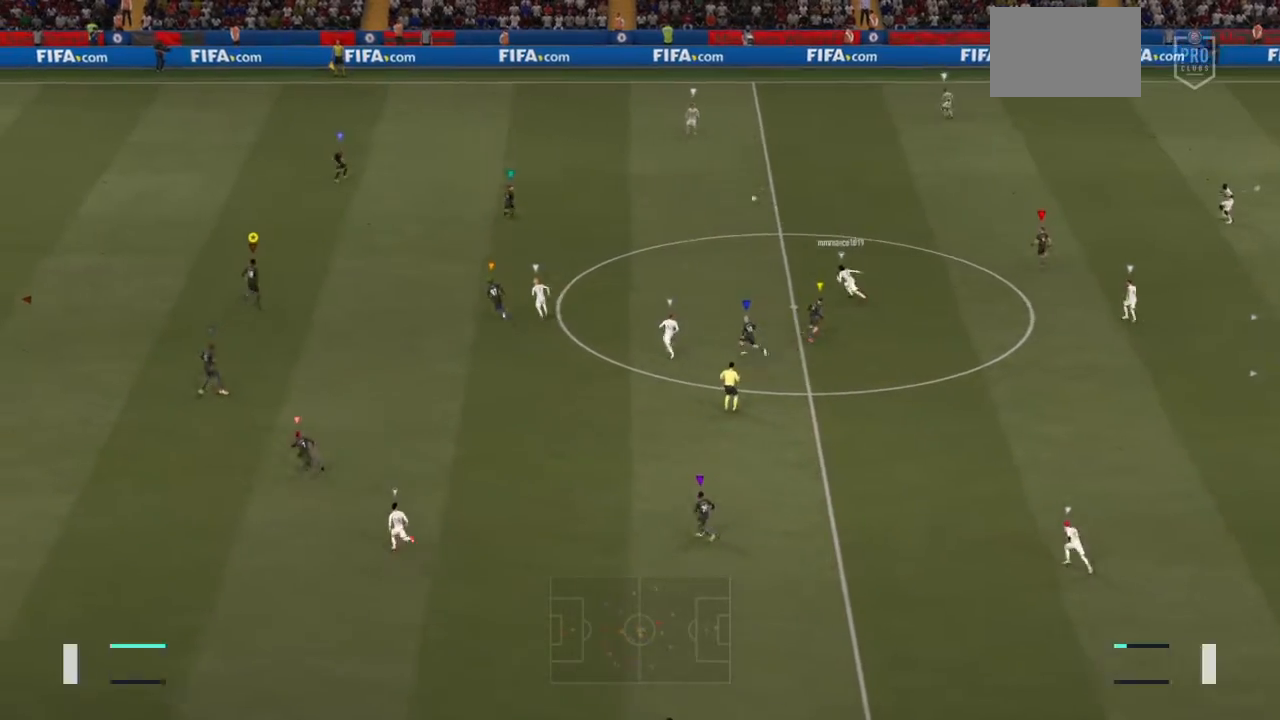
{"buttons": [], "left_stick": "up-left", "right_stick": "center", "events": [[334, "left_stick", "up-left"]]}
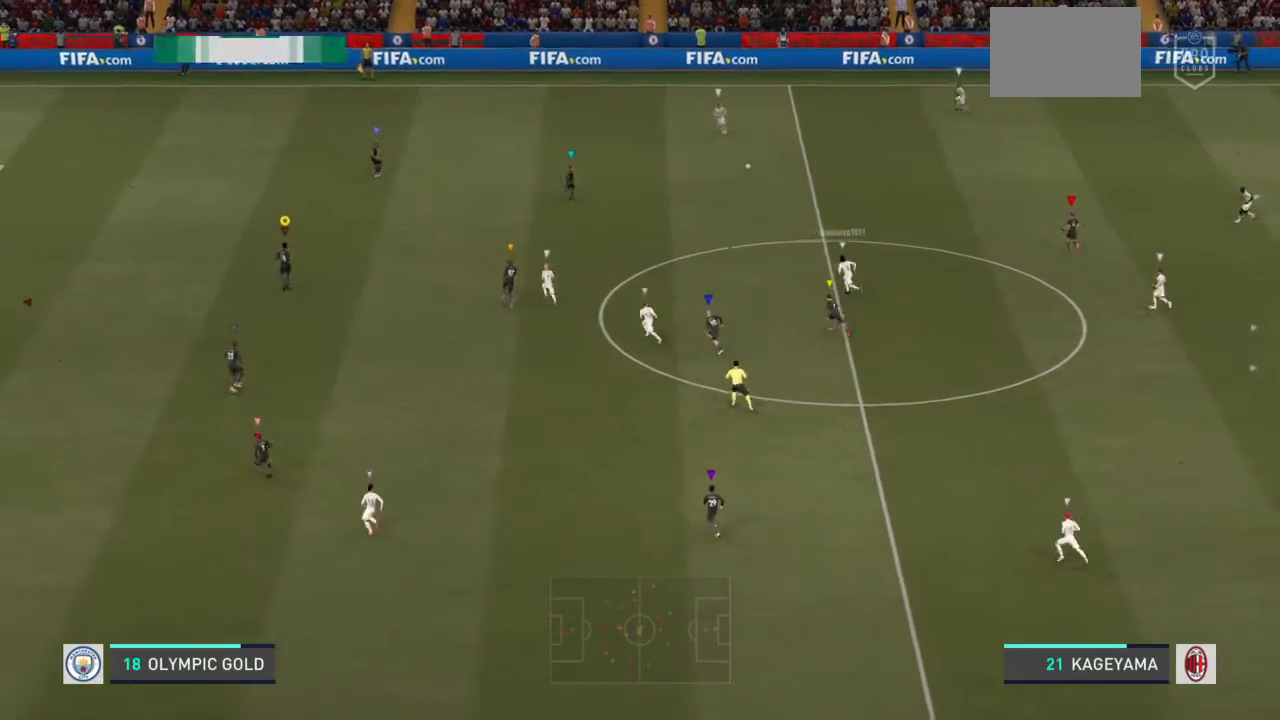
{"buttons": [], "left_stick": "up-left", "right_stick": "center", "events": []}
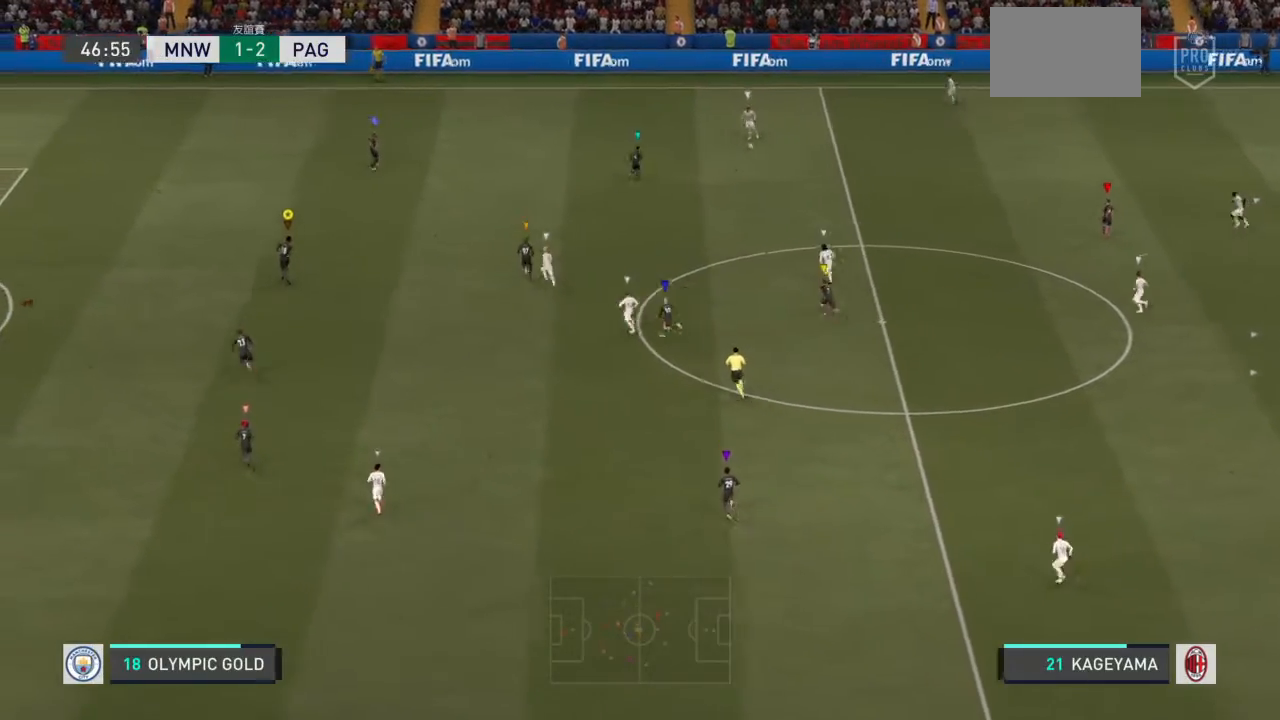
{"buttons": [], "left_stick": "up-left", "right_stick": "center", "events": []}
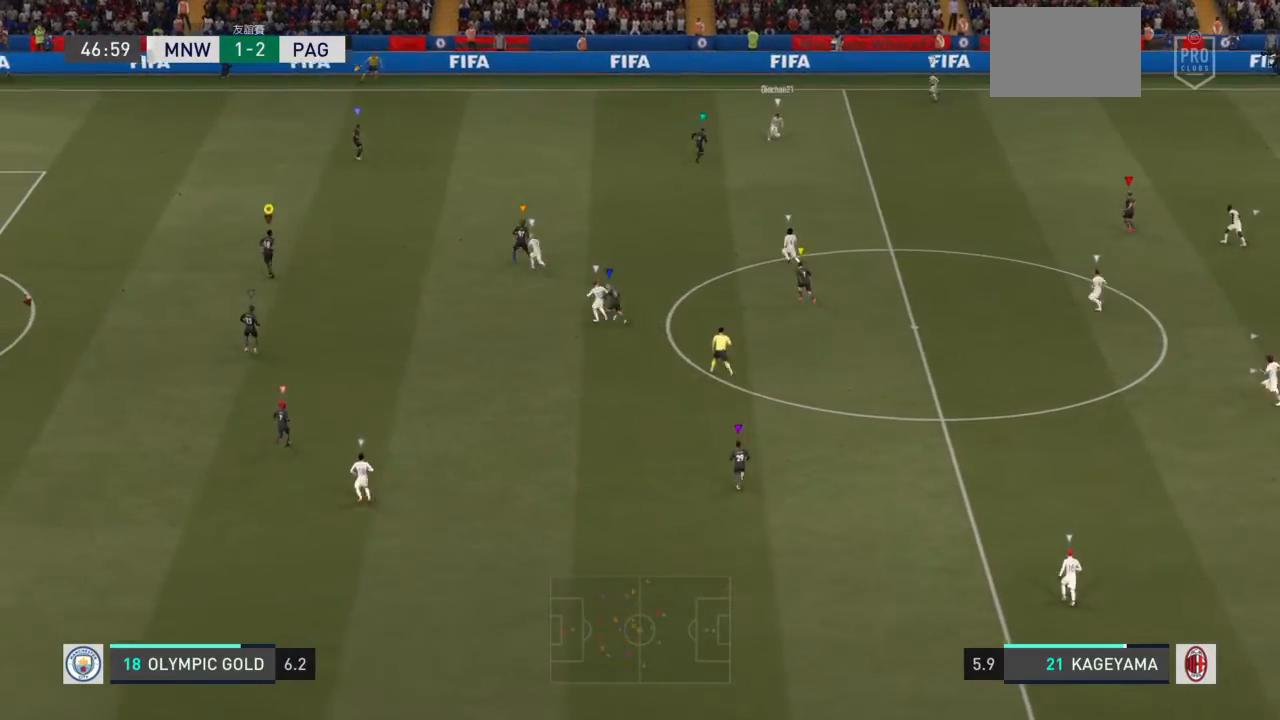
{"buttons": [], "left_stick": "up-left", "right_stick": "center", "events": []}
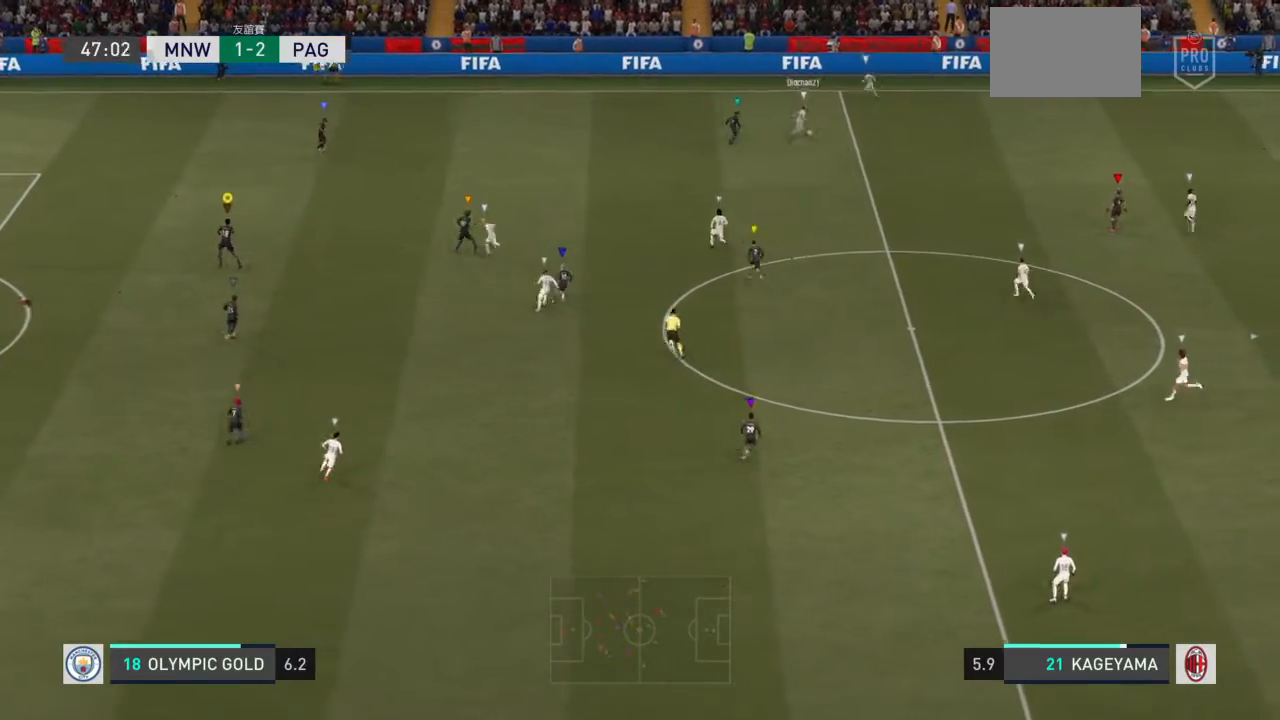
{"buttons": [], "left_stick": "up", "right_stick": "center", "events": [[434, "left_stick", "up"]]}
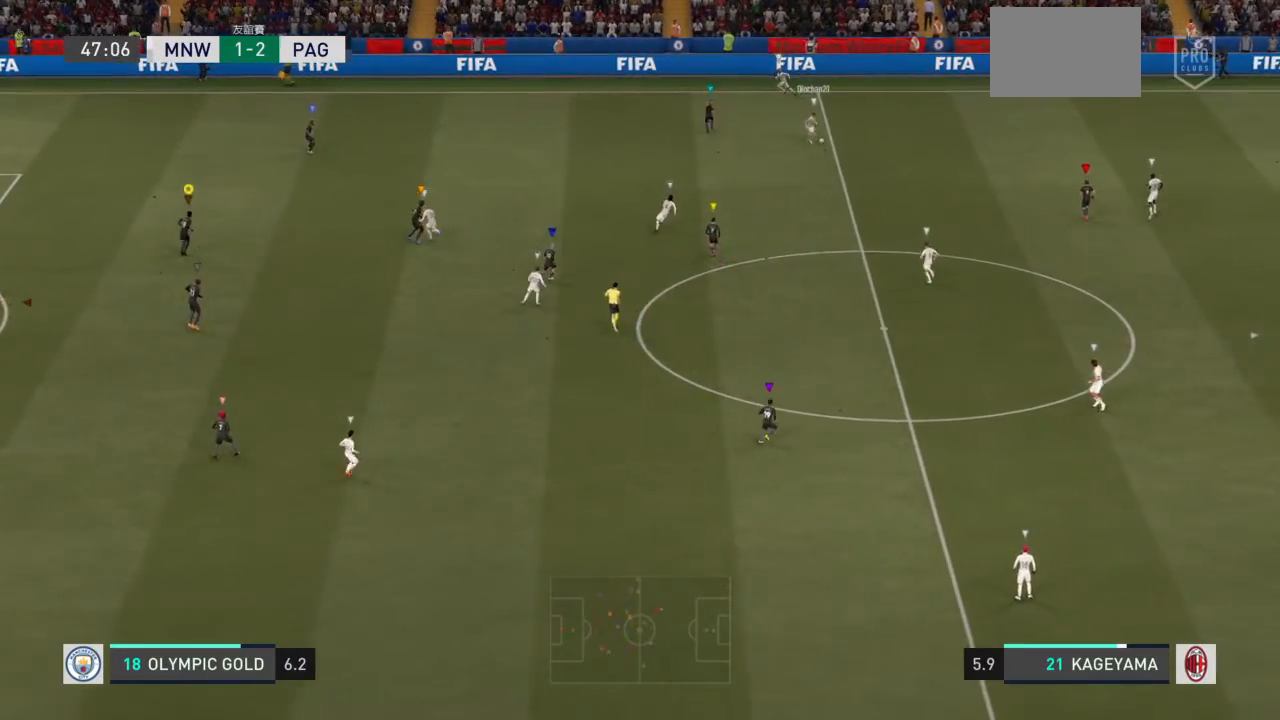
{"buttons": [], "left_stick": "down-right", "right_stick": "center", "events": [[100, "left_stick", "up-right"], [300, "left_stick", "right"], [434, "left_stick", "down-right"]]}
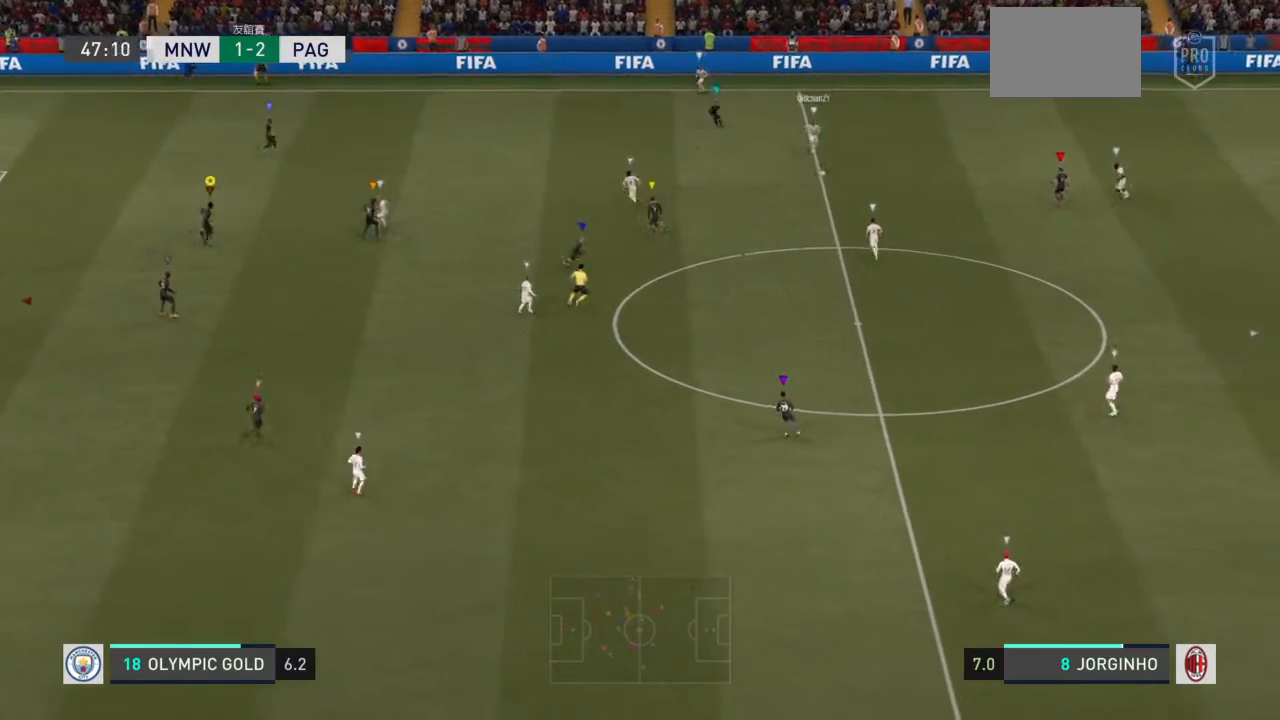
{"buttons": [], "left_stick": "down", "right_stick": "center", "events": [[166, "left_stick", "down"]]}
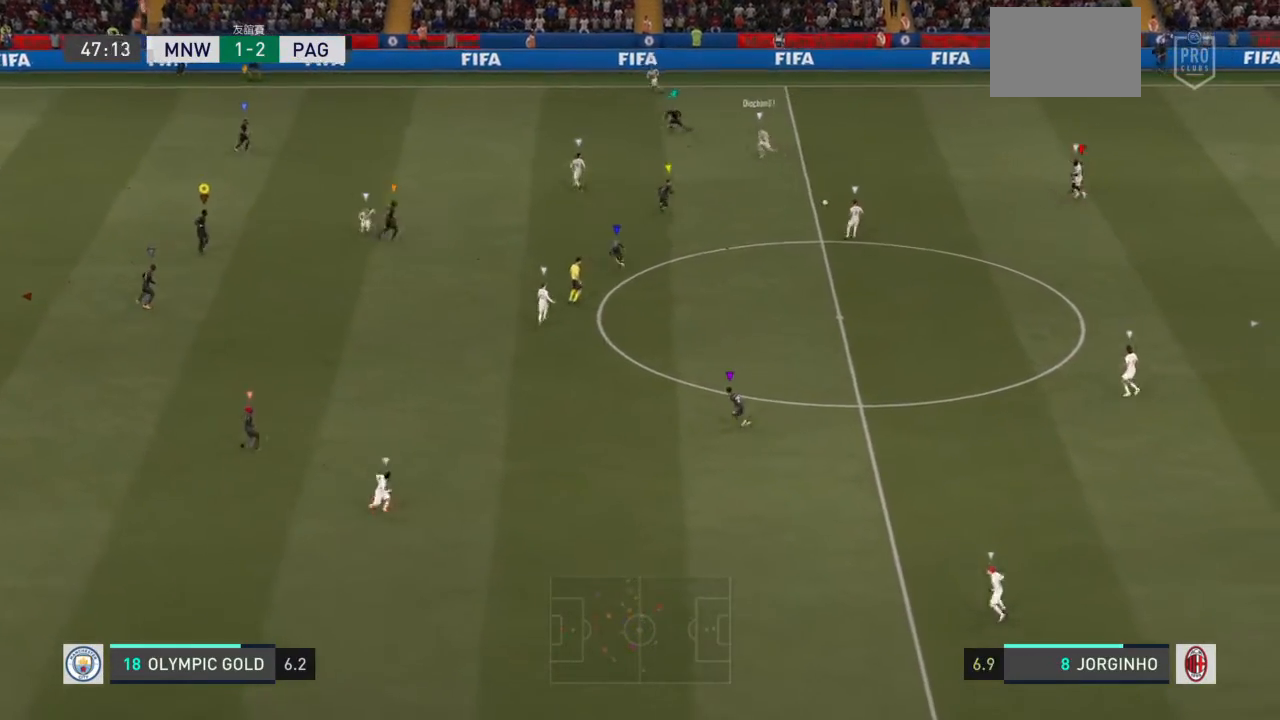
{"buttons": [], "left_stick": "down", "right_stick": "center", "events": []}
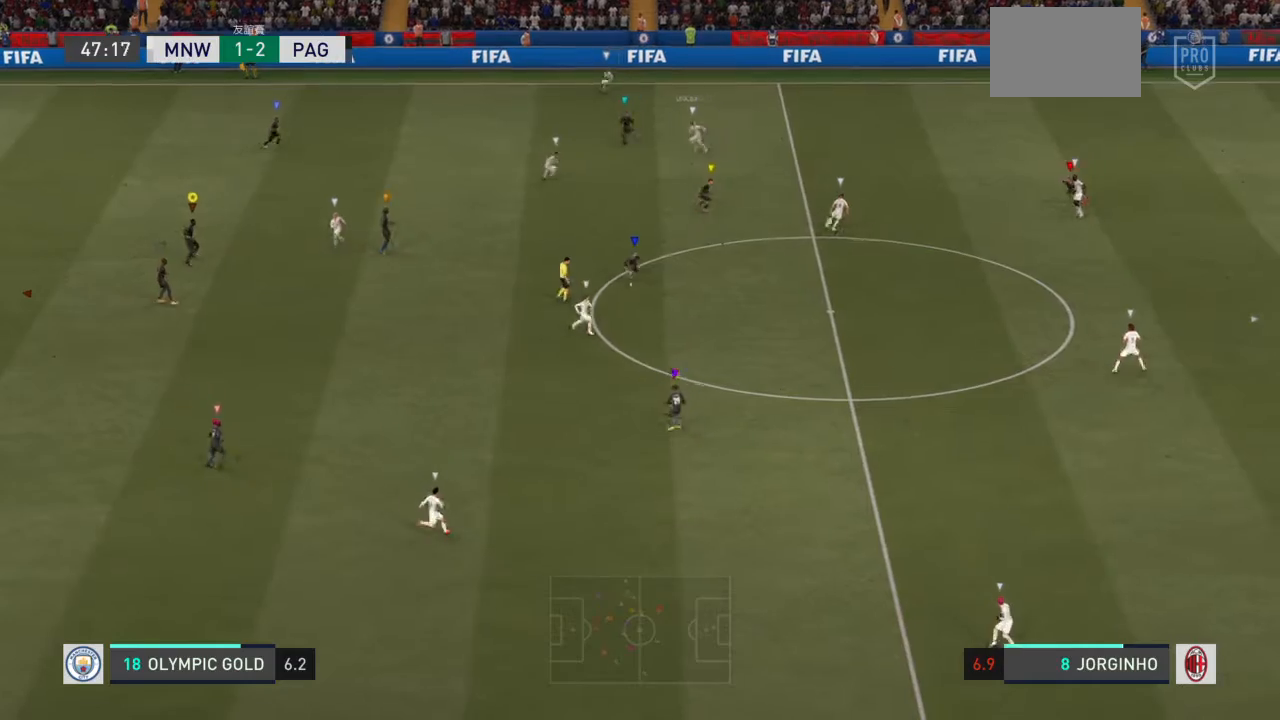
{"buttons": [], "left_stick": "down", "right_stick": "center", "events": [[133, "left_stick", "down-left"], [266, "left_stick", "down"]]}
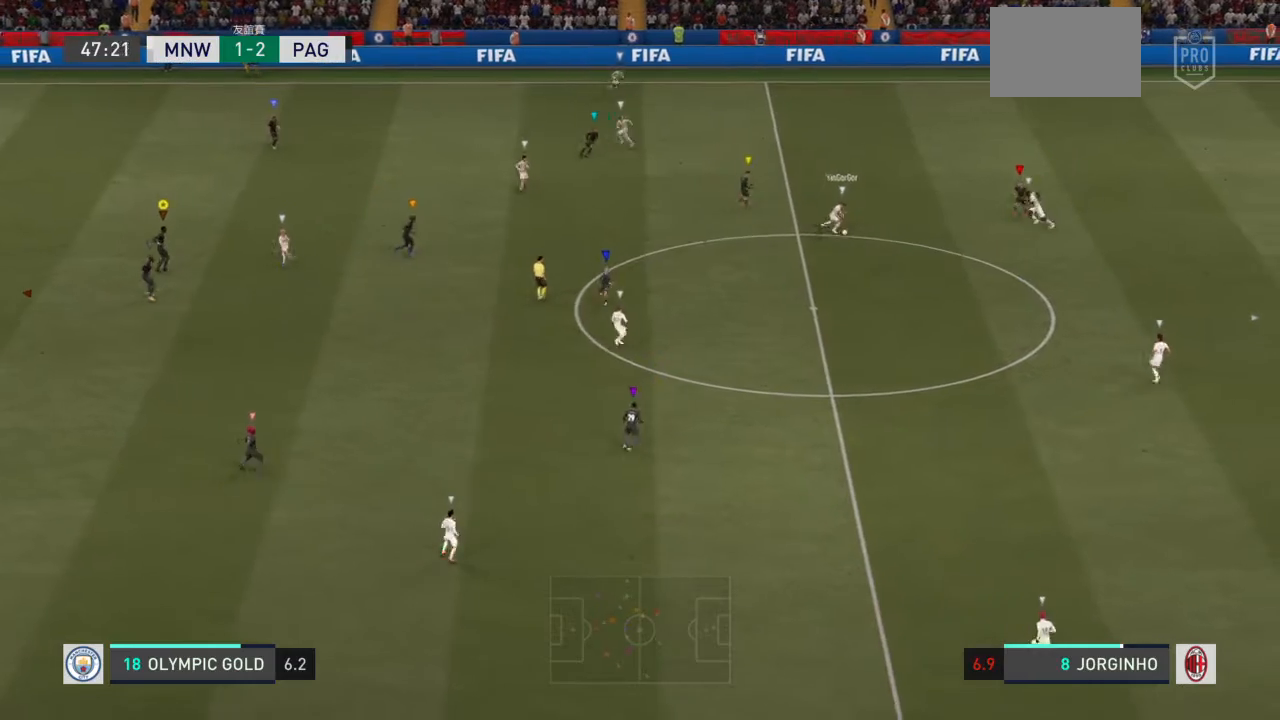
{"buttons": [], "left_stick": "down", "right_stick": "center", "events": []}
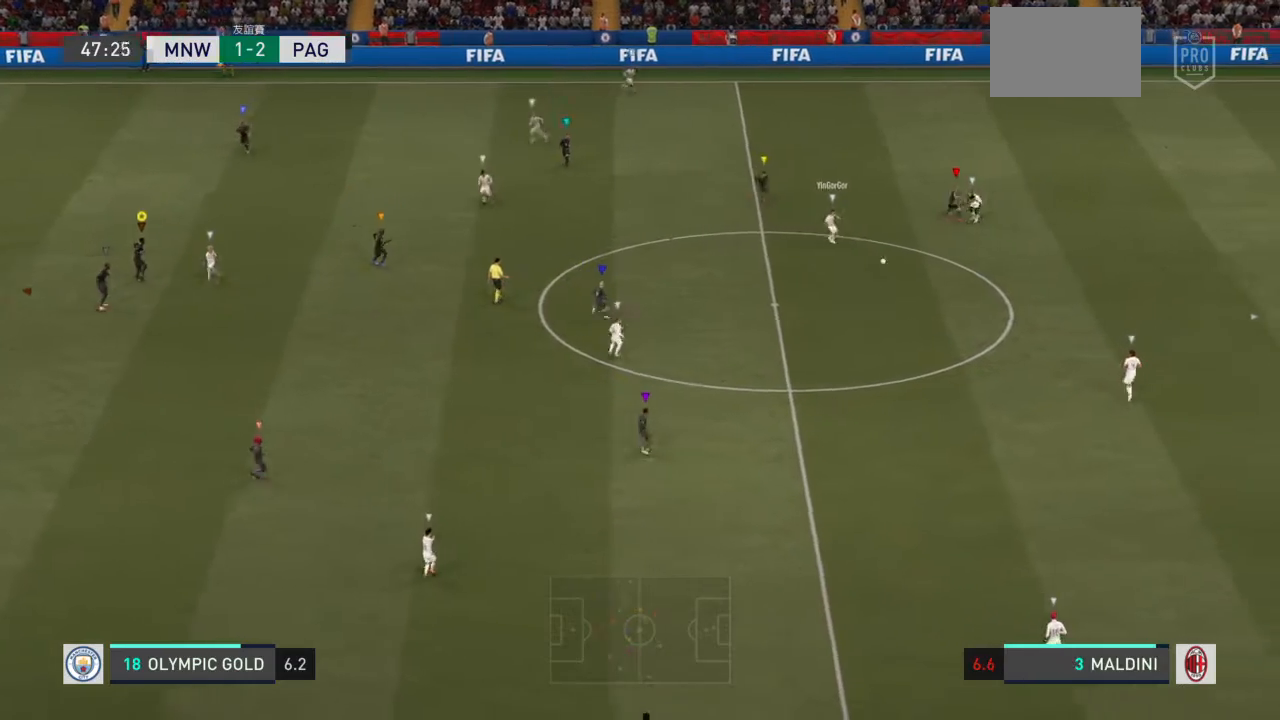
{"buttons": [], "left_stick": "down", "right_stick": "center", "events": []}
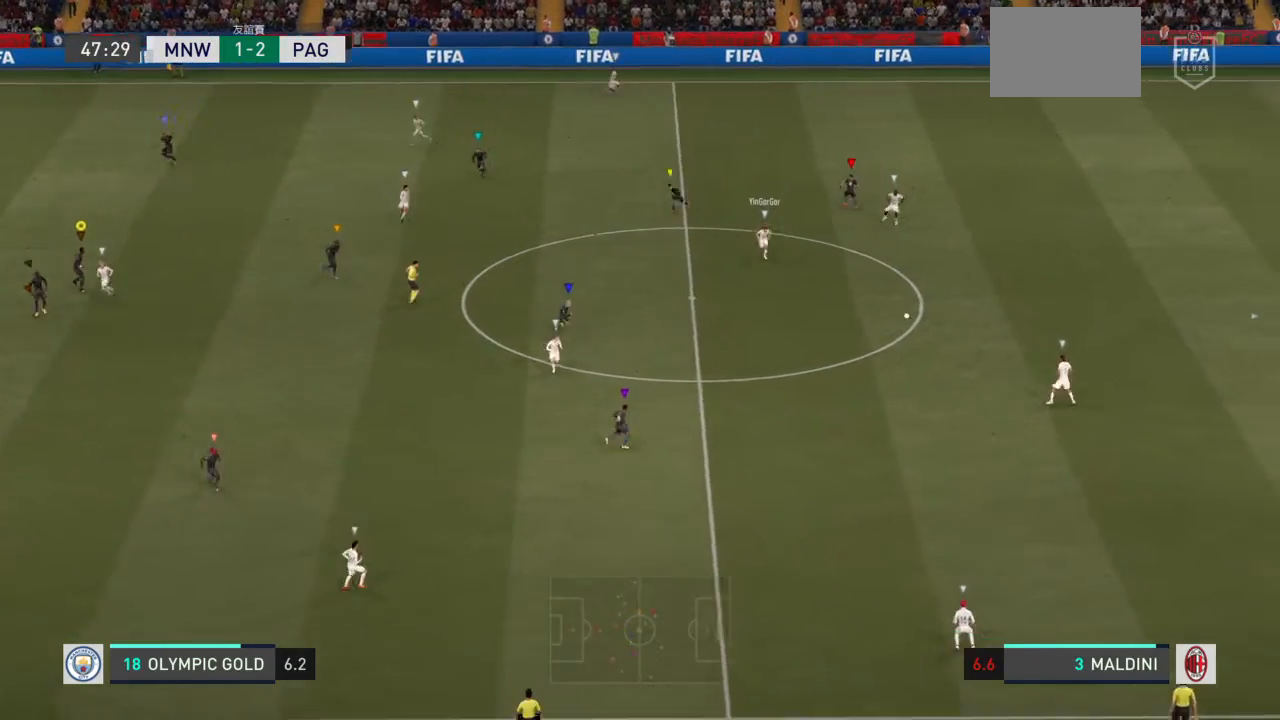
{"buttons": [], "left_stick": "down-right", "right_stick": "center", "events": [[33, "left_stick", "down-right"]]}
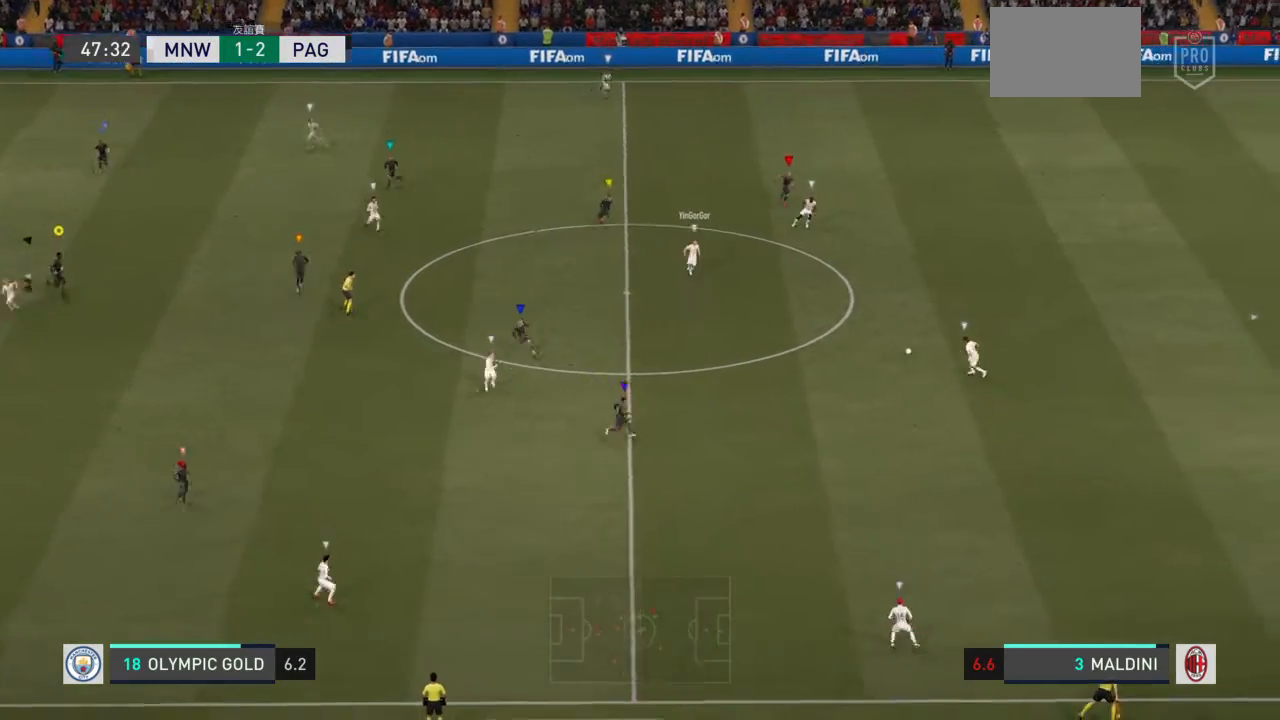
{"buttons": [], "left_stick": "down-right", "right_stick": "center", "events": []}
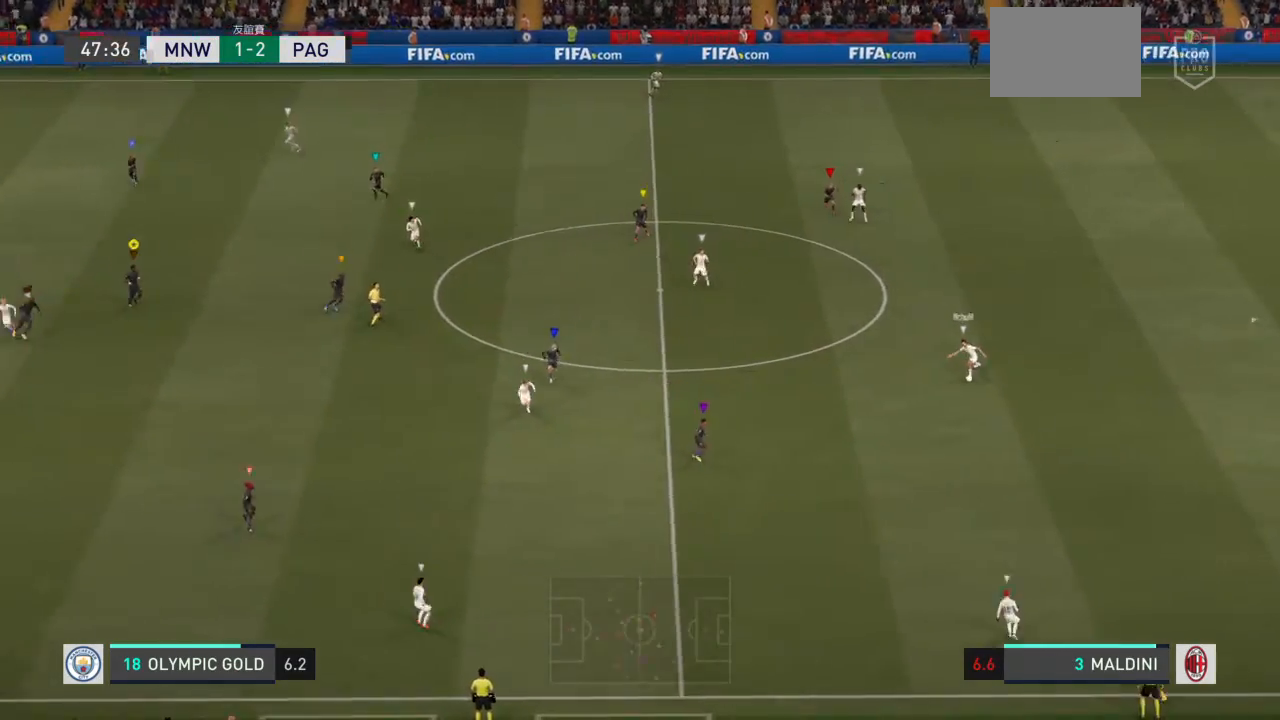
{"buttons": [], "left_stick": "left", "right_stick": "center", "events": [[133, "left_stick", "down-left"], [500, "left_stick", "left"]]}
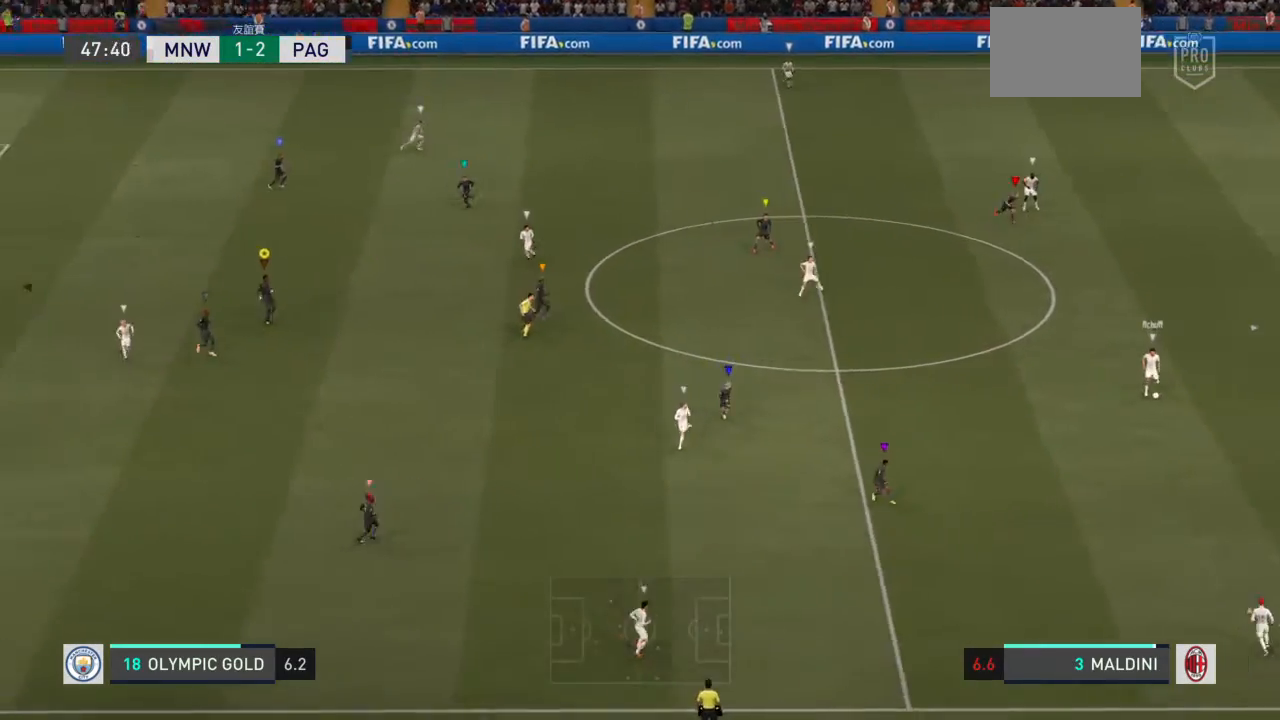
{"buttons": [], "left_stick": "left", "right_stick": "center", "events": []}
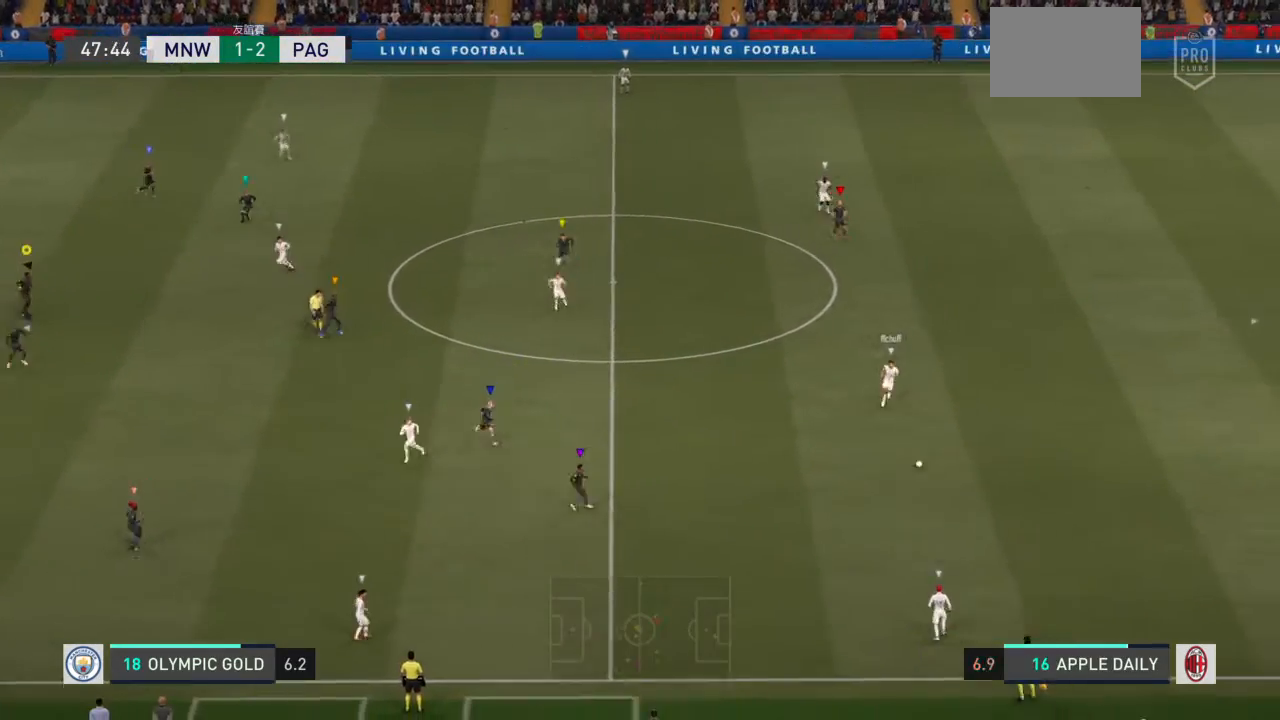
{"buttons": [], "left_stick": "up", "right_stick": "center", "events": [[67, "left_stick", "up-left"], [501, "left_stick", "up"]]}
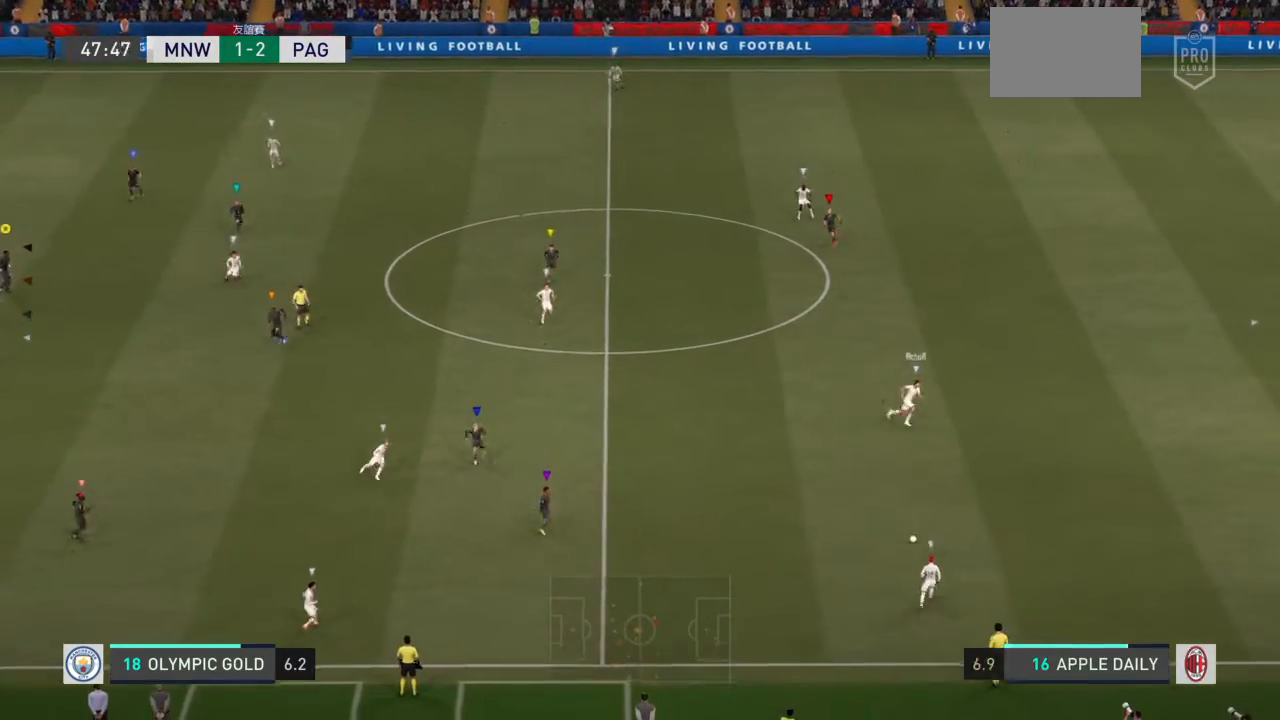
{"buttons": [], "left_stick": "down-right", "right_stick": "center", "events": [[100, "left_stick", "up-right"], [333, "left_stick", "right"], [467, "left_stick", "down-right"]]}
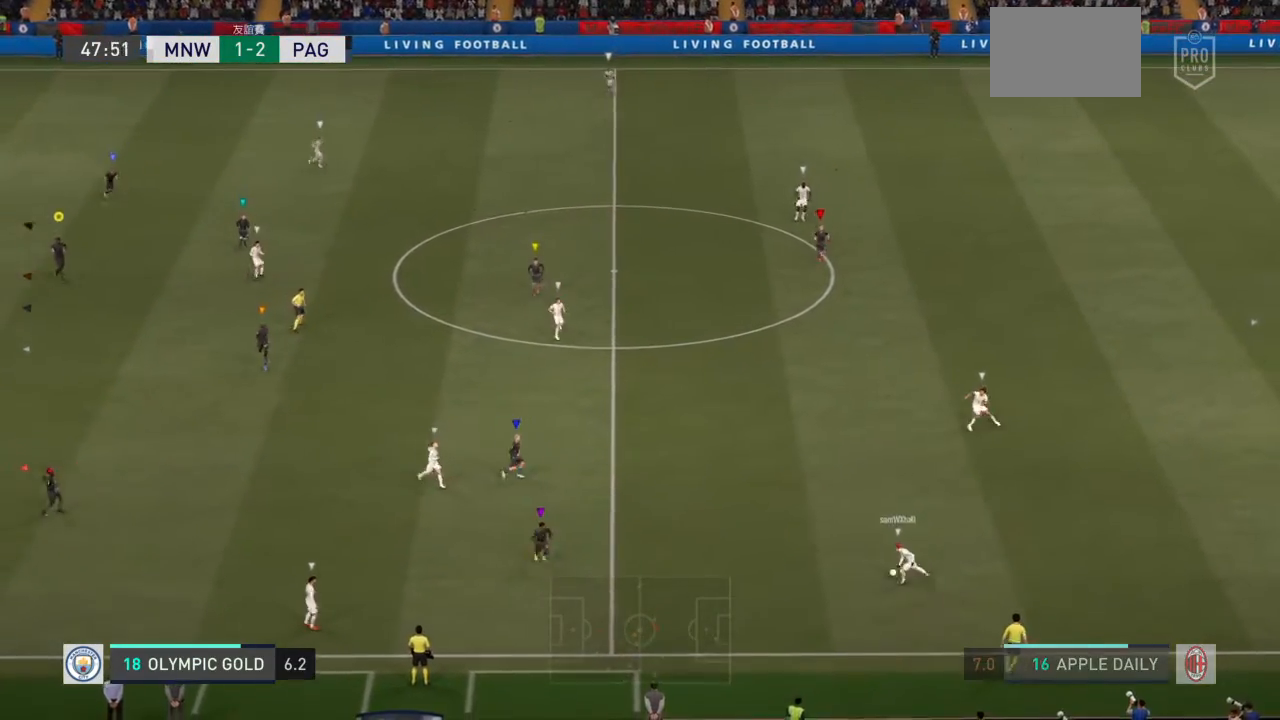
{"buttons": [], "left_stick": "down-left", "right_stick": "center", "events": [[400, "left_stick", "down-left"]]}
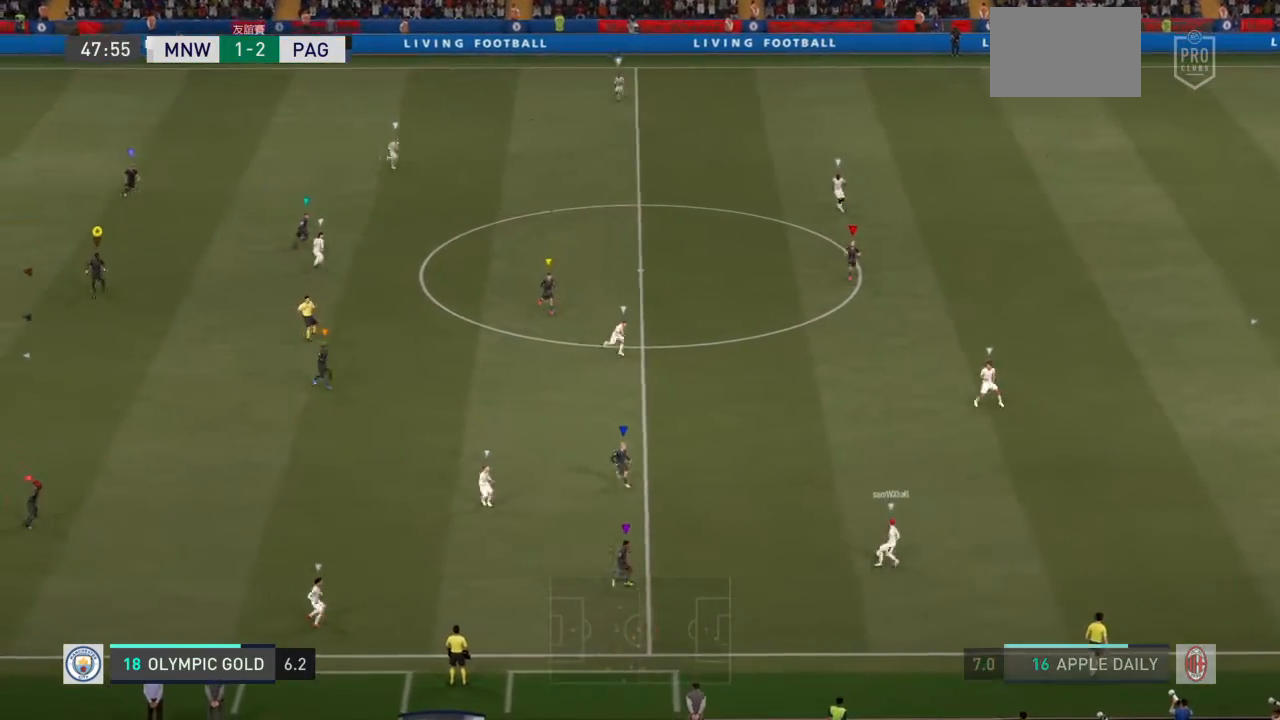
{"buttons": [], "left_stick": "up", "right_stick": "center", "events": [[167, "left_stick", "up-left"], [368, "left_stick", "up"]]}
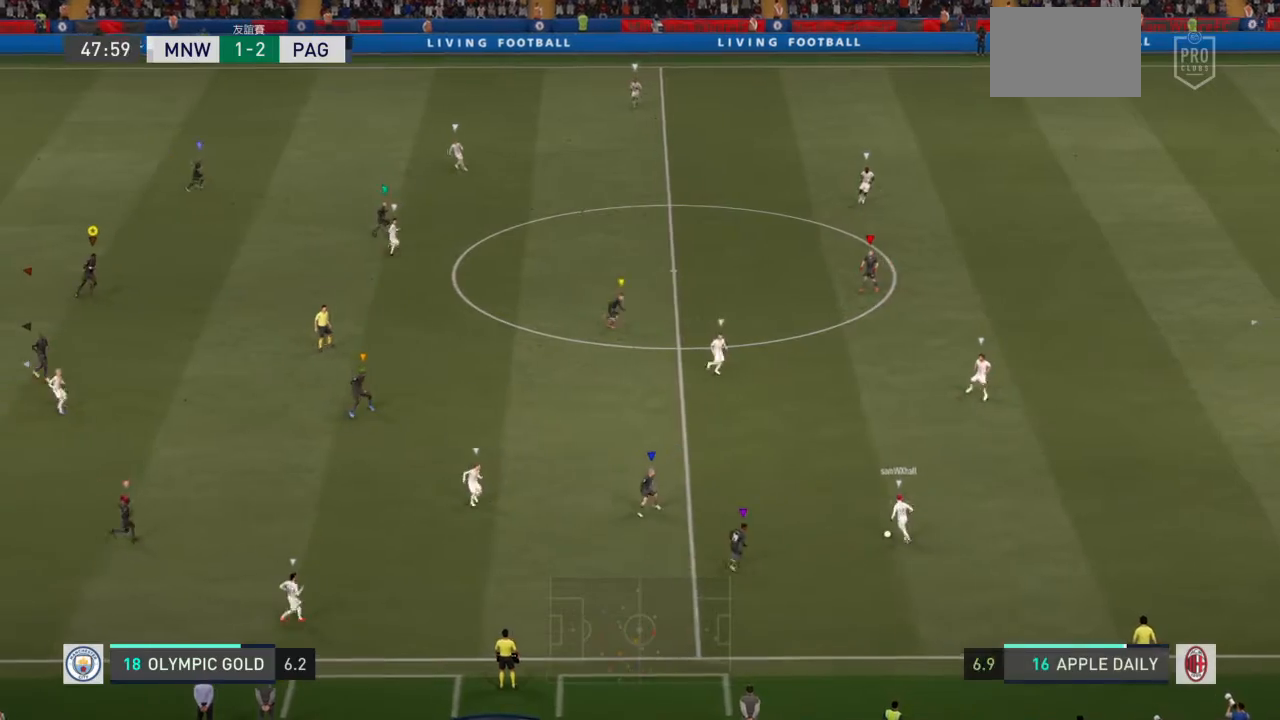
{"buttons": [], "left_stick": "up", "right_stick": "center", "events": []}
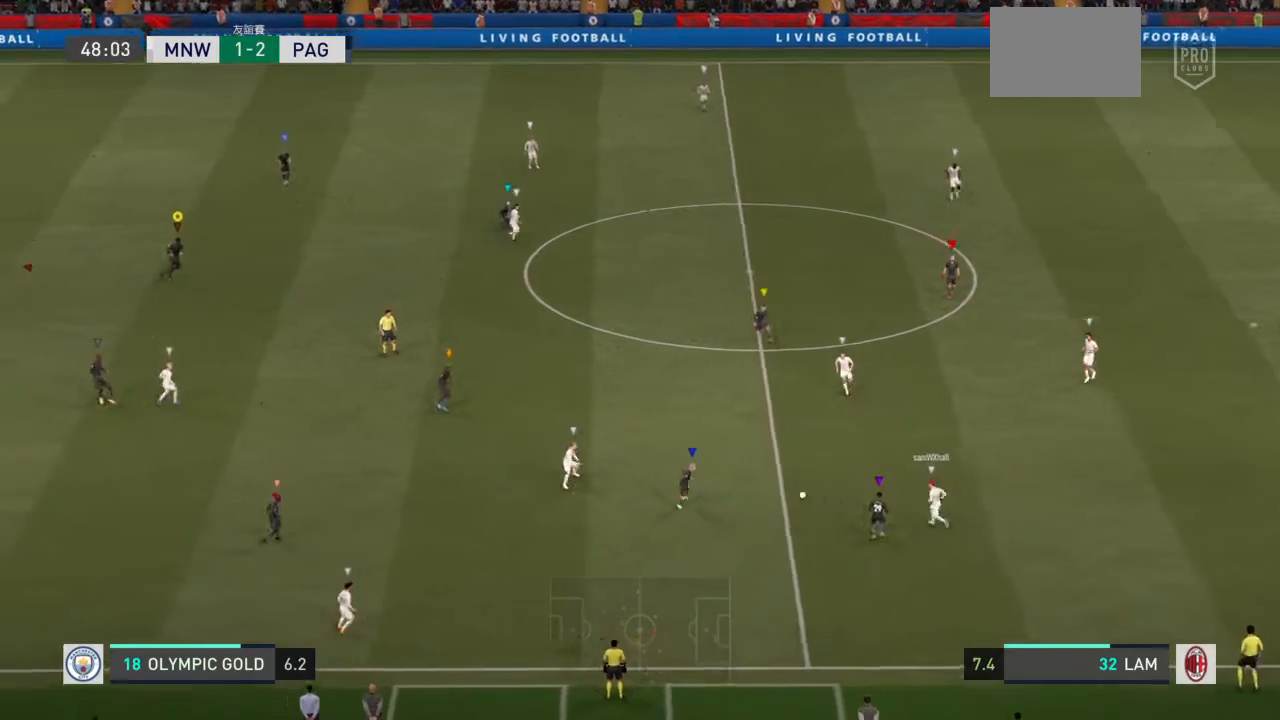
{"buttons": [], "left_stick": "up-left", "right_stick": "center", "events": [[100, "left_stick", "up-left"]]}
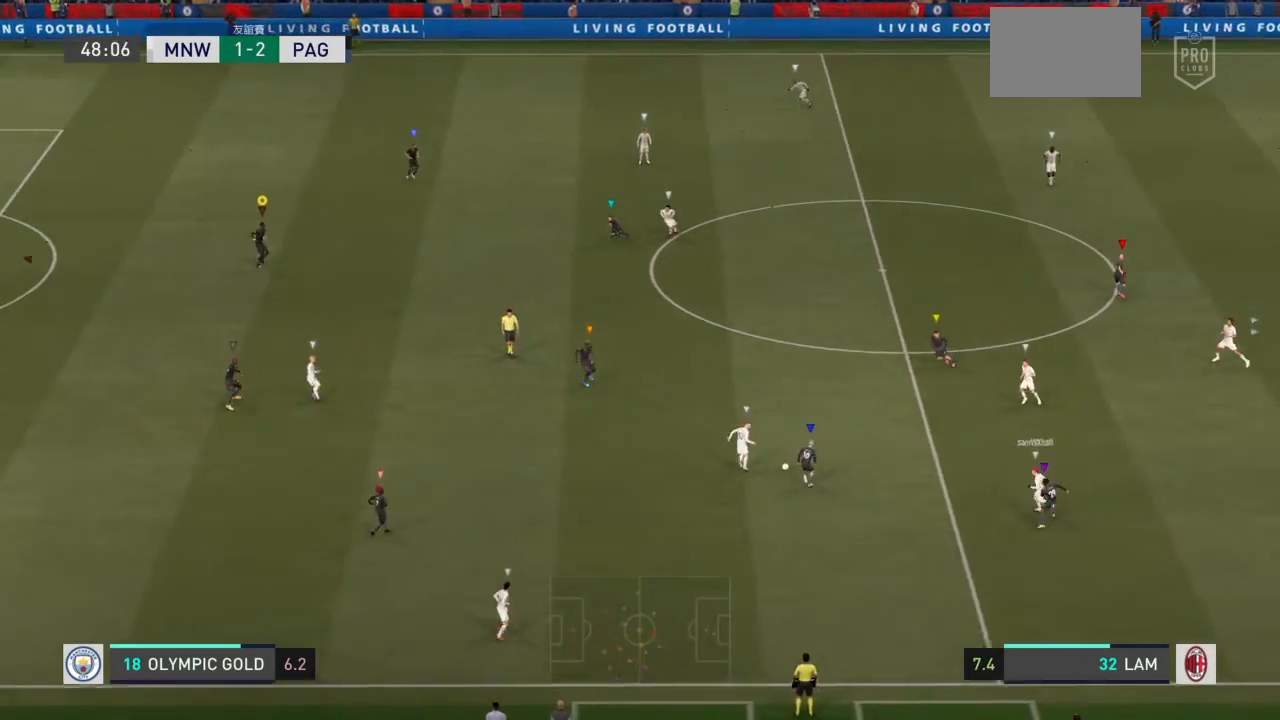
{"buttons": [], "left_stick": "left", "right_stick": "center", "events": [[400, "left_stick", "left"]]}
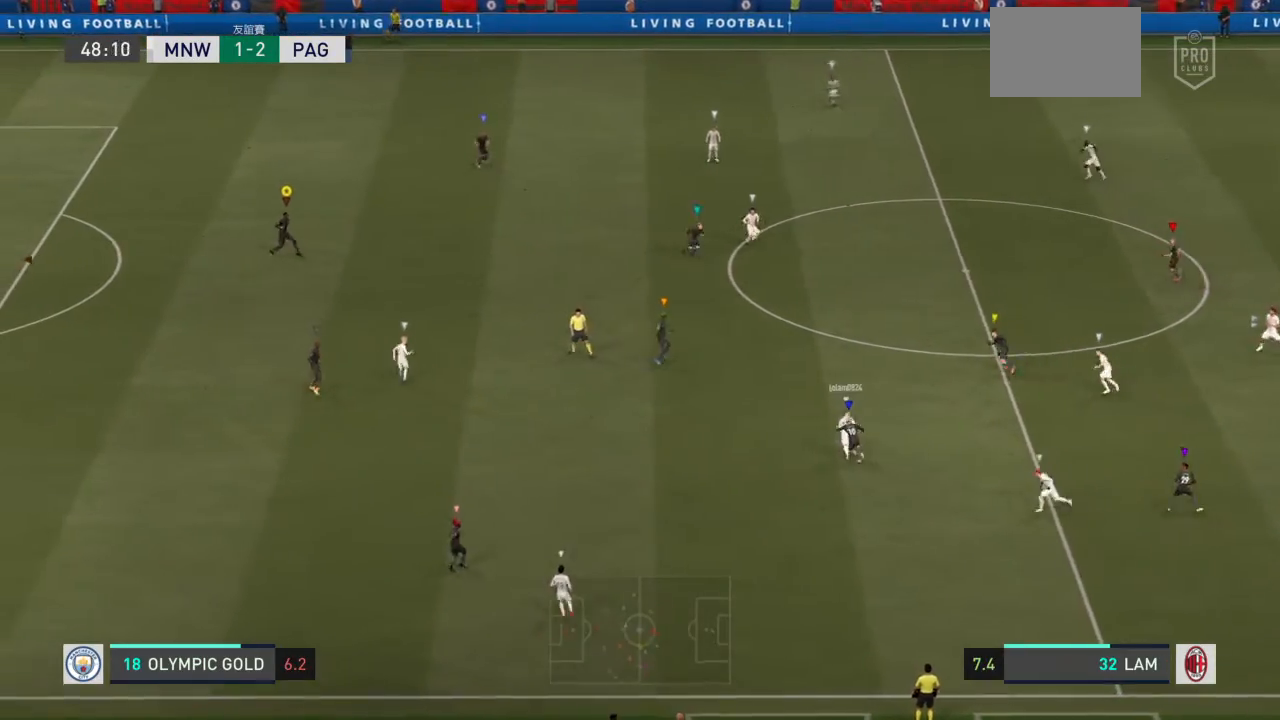
{"buttons": [], "left_stick": "up-left", "right_stick": "center", "events": [[234, "left_stick", "up-left"]]}
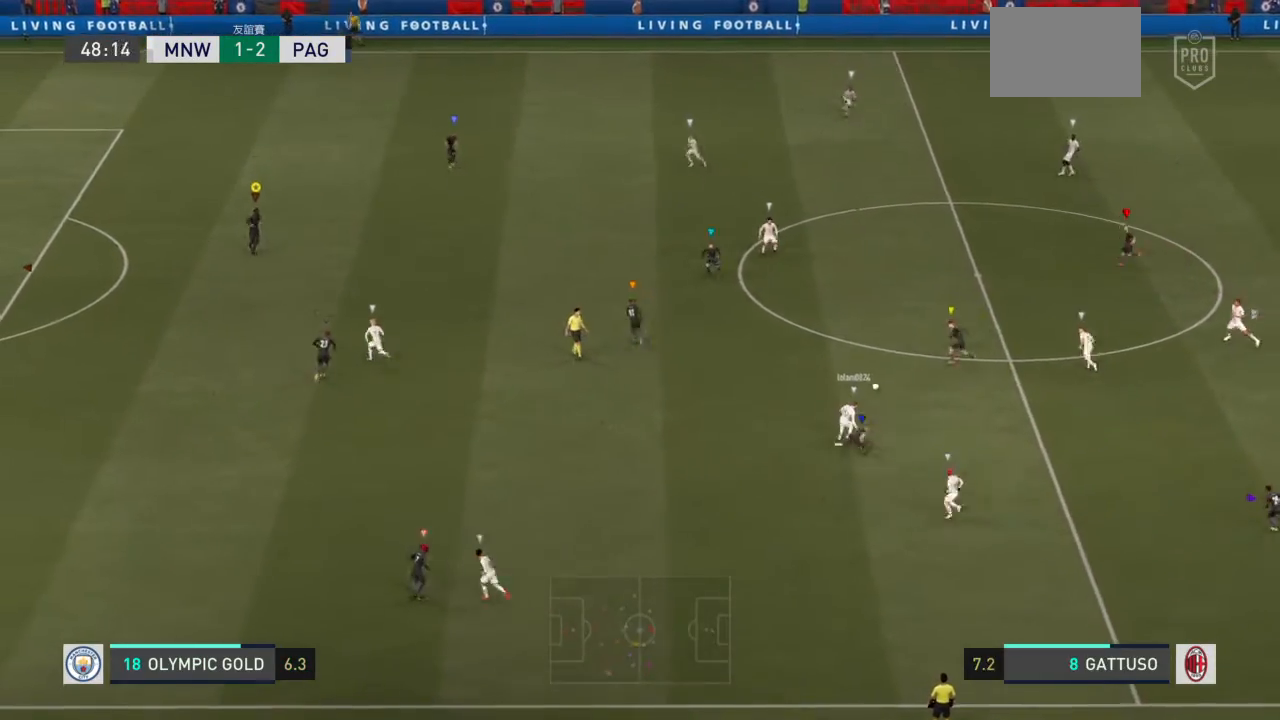
{"buttons": [], "left_stick": "up", "right_stick": "center", "events": [[67, "left_stick", "up"], [300, "R1", "down"], [400, "R1", "up"]]}